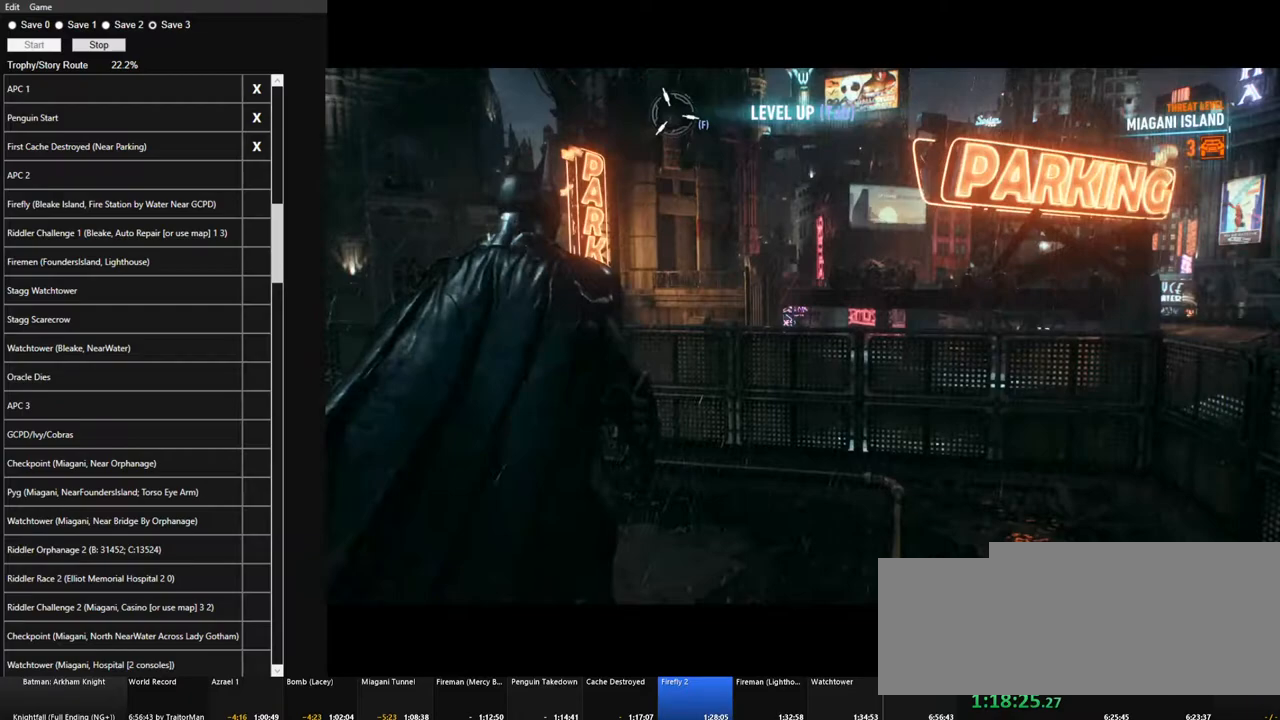
Gameplay with keyboard and mouse; each line is a JSON object with the keys and mouse buttons held at the frame after it. "events" lists presses ("down") and releases ("up") of "1", "2", "3", "4", "5", "a", "alt", "c", "caps_lock", "ctrl", "d", "e", "f", "g", "q", "r", "s", "shift", "space", "t", "tab", "v", "w", "x", "z", "mouse_left", "mouse_wheel" and "mouse_right" between this image and that frame as [ms after this image, input, new state], when the widget could be followed in between. "mouse_left", "mouse_wheel", "mouse_right" = the "left", "wheel", "right" buttons of the "mouse" list. No other keys are recorded. "wheel" means that the mouse wheel is clicked or scrolled. "mouse_move" is the direction in which the mouse moves at that frame (one of eight, or "still"), when it could be read.
{"keys": ["space", "w"], "mouse": [], "mouse_move": "still", "events": [[100, "w", "down"], [234, "space", "down"]]}
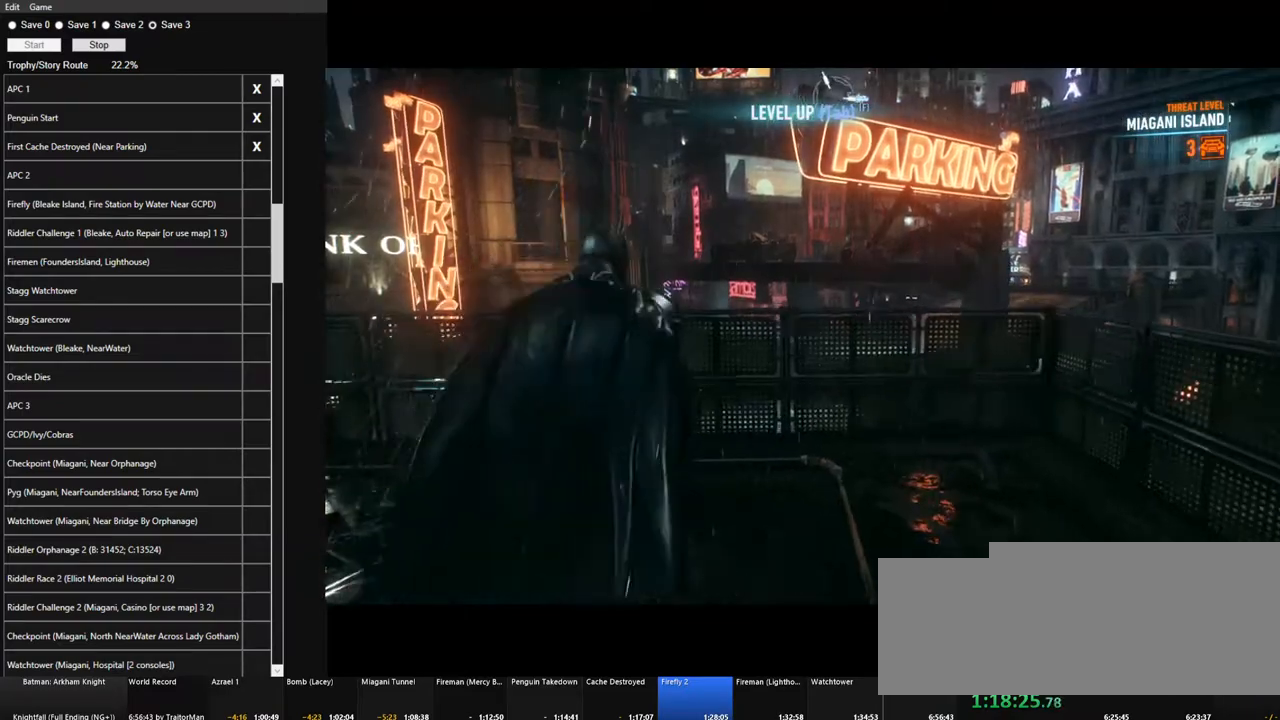
{"keys": ["space", "w"], "mouse": [], "mouse_move": "still", "events": []}
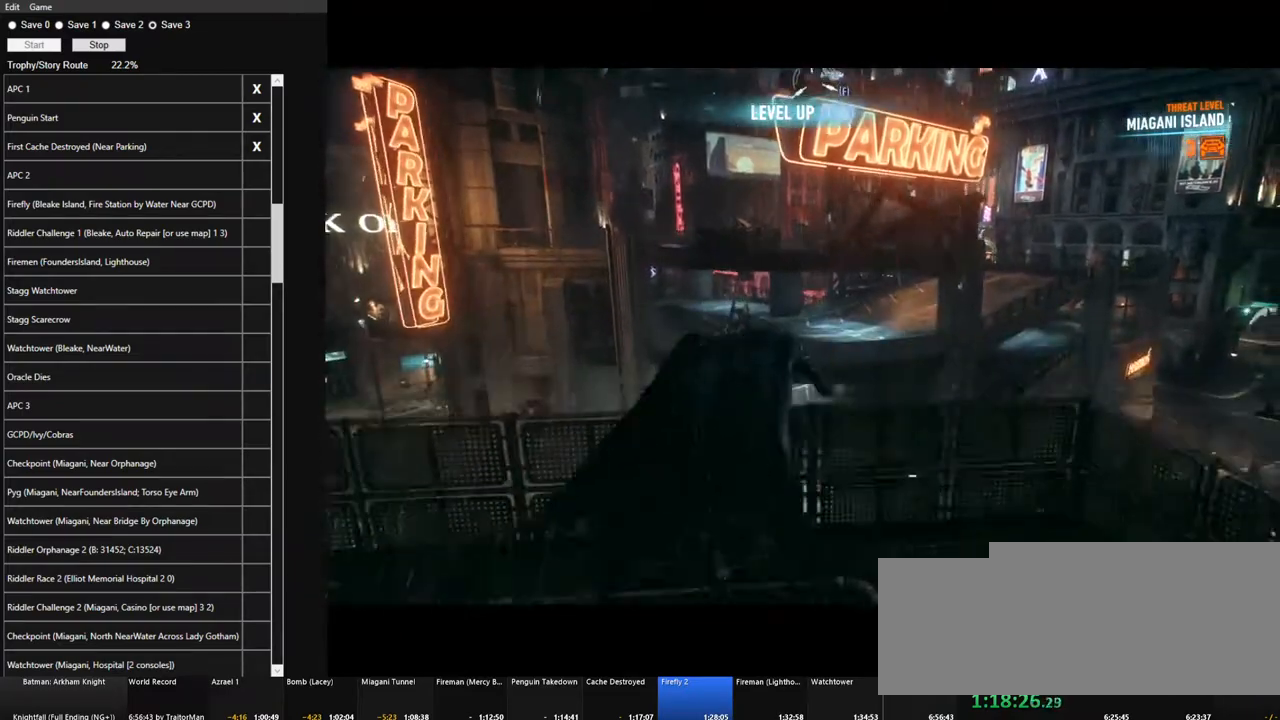
{"keys": ["space", "w"], "mouse": [], "mouse_move": "still", "events": []}
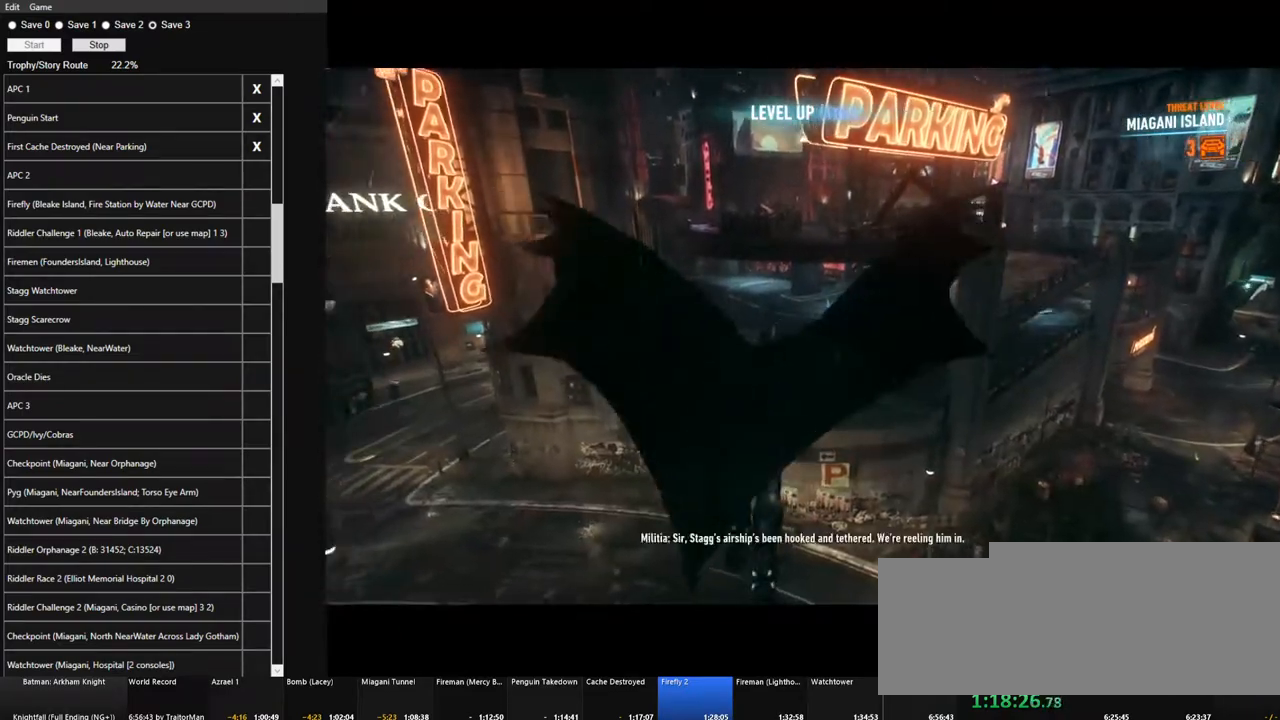
{"keys": ["space", "w"], "mouse": [], "mouse_move": "up", "events": []}
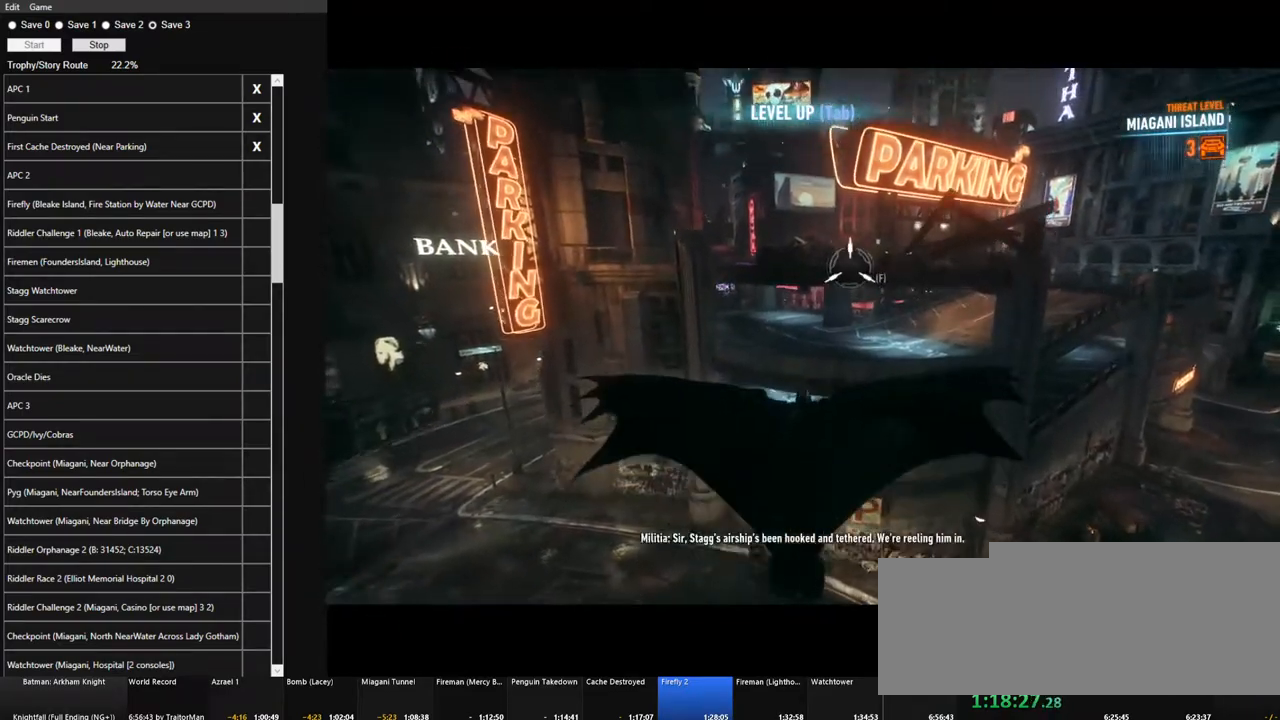
{"keys": ["space"], "mouse": [], "mouse_move": "still", "events": [[17, "f", "down"], [117, "f", "up"], [117, "w", "up"]]}
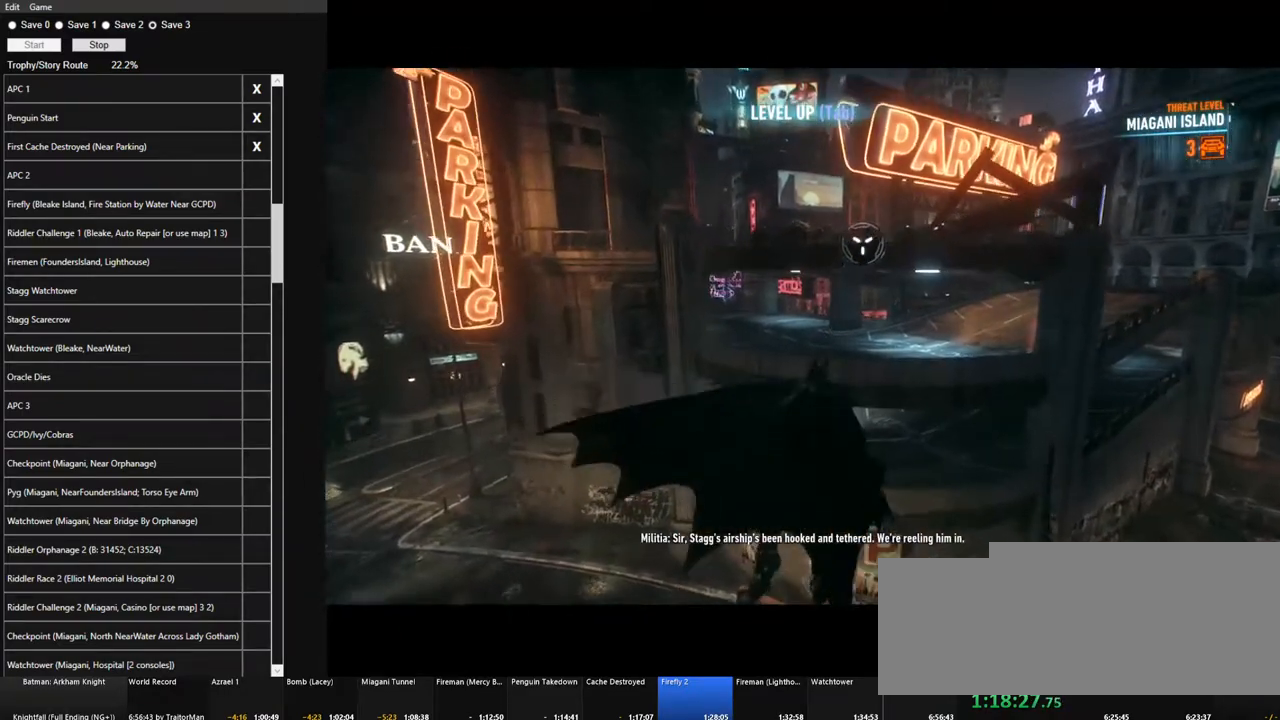
{"keys": ["space", "w"], "mouse": [], "mouse_move": "still", "events": [[134, "w", "down"]]}
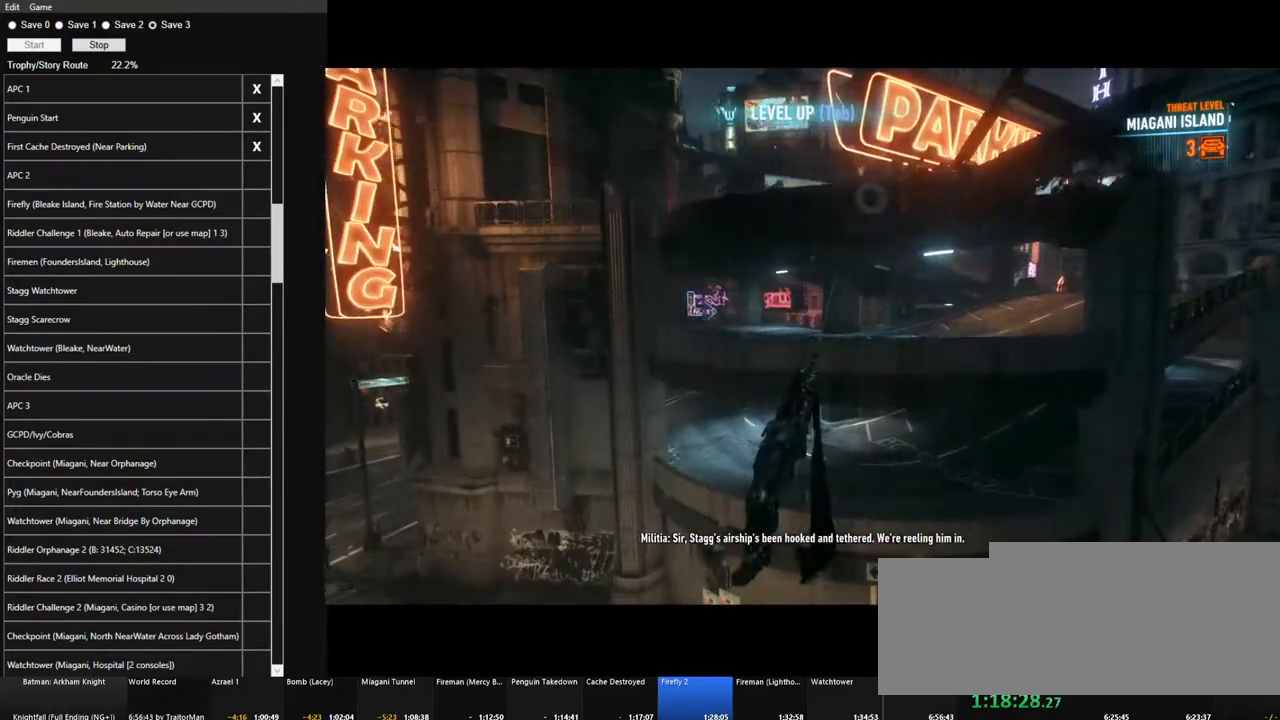
{"keys": ["space", "w"], "mouse": [], "mouse_move": "down-left", "events": []}
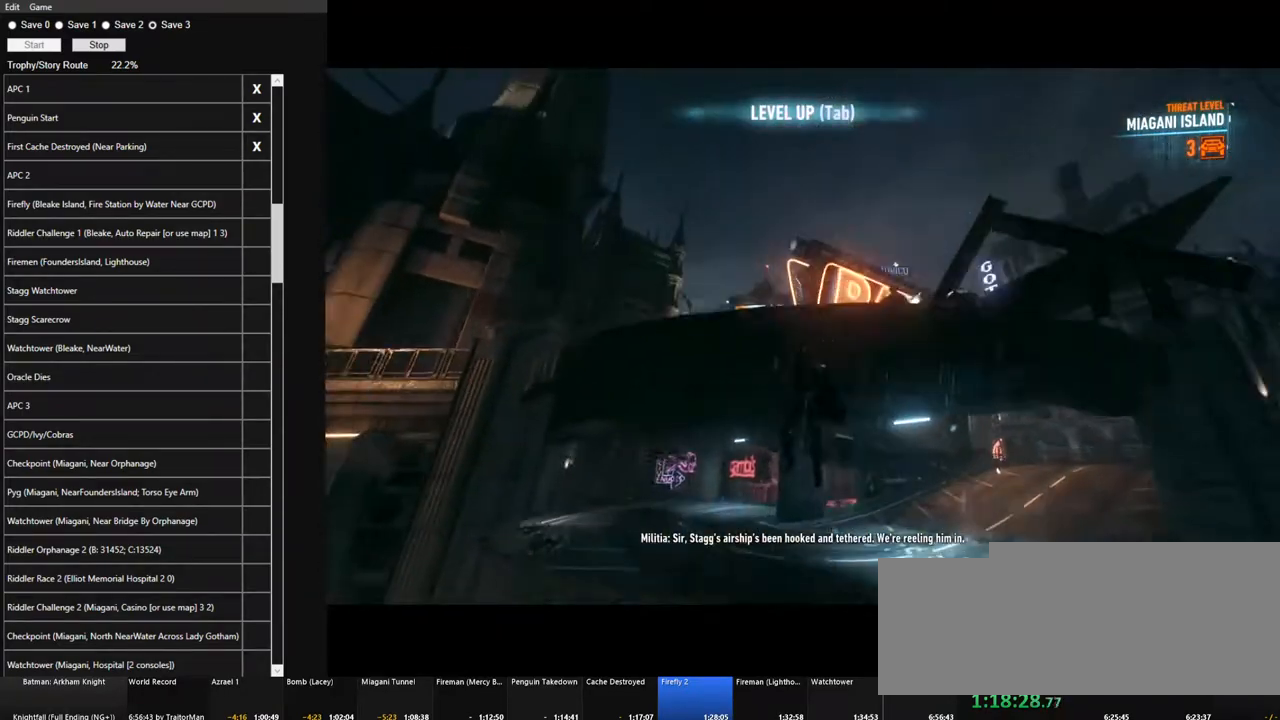
{"keys": ["space", "w"], "mouse": [], "mouse_move": "down-left", "events": []}
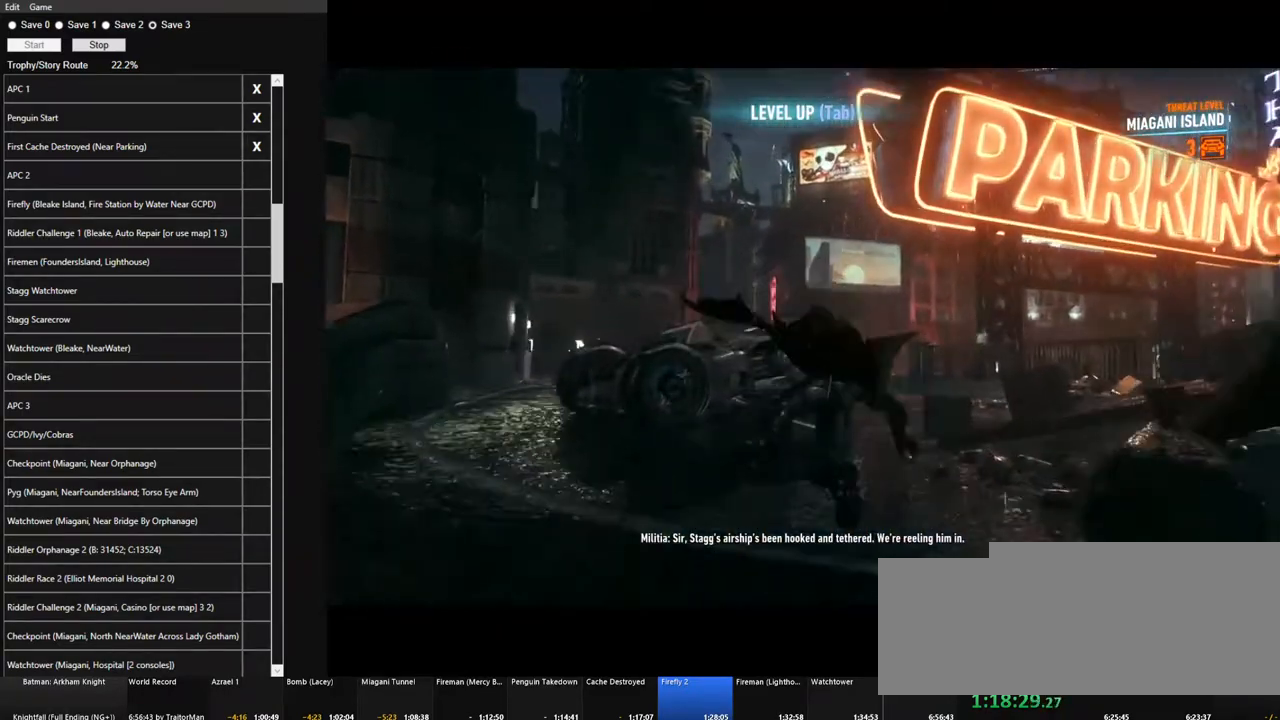
{"keys": ["w"], "mouse": [], "mouse_move": "left", "events": [[500, "space", "up"]]}
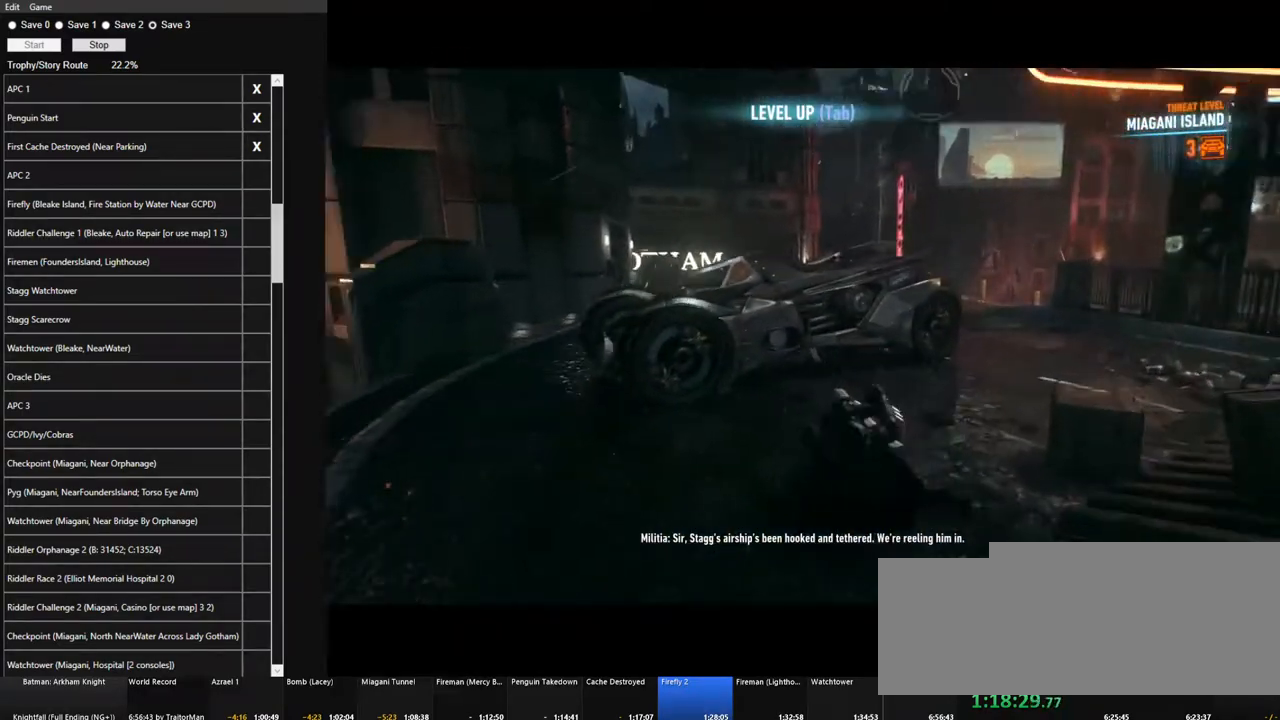
{"keys": ["e"], "mouse": [], "mouse_move": "left", "events": [[50, "e", "down"], [50, "w", "up"], [150, "e", "up"], [234, "e", "down"], [334, "e", "up"], [384, "e", "down"]]}
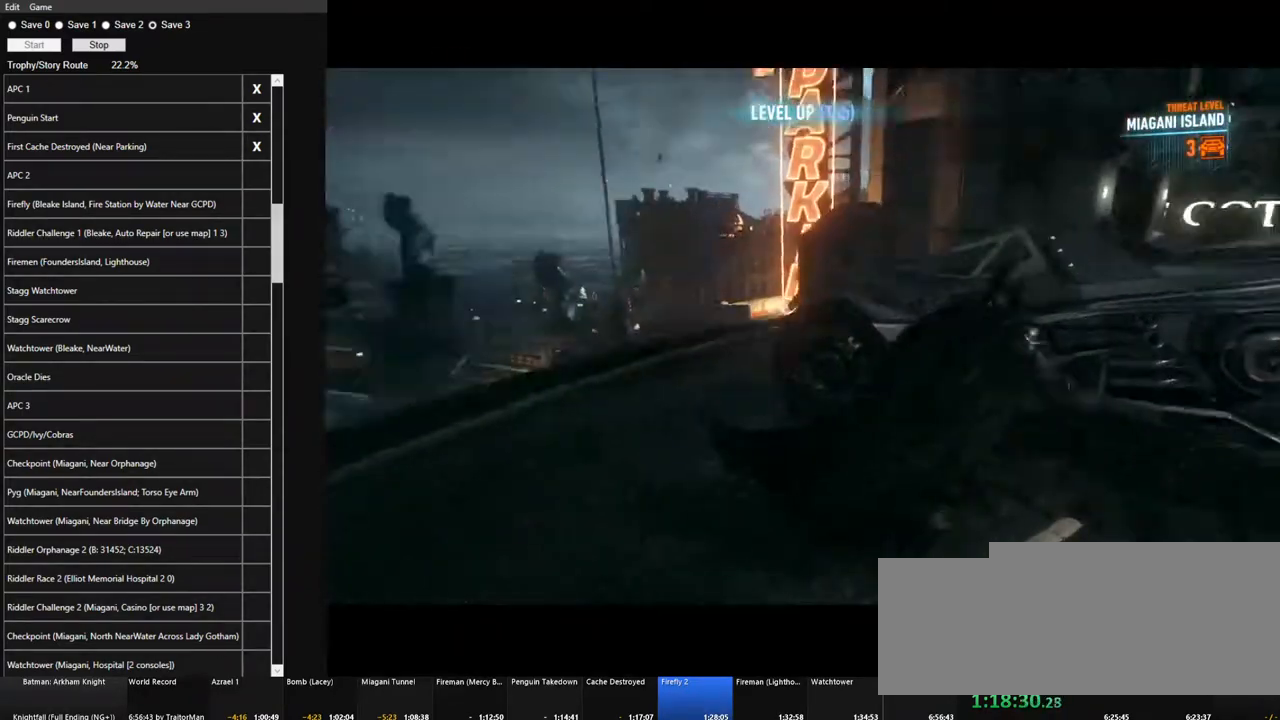
{"keys": ["w"], "mouse": ["right"], "mouse_move": "down-left", "events": [[17, "e", "up"], [67, "e", "down"], [167, "e", "up"], [200, "e", "down"], [300, "e", "up"], [434, "mouse_right", "down"], [484, "w", "down"]]}
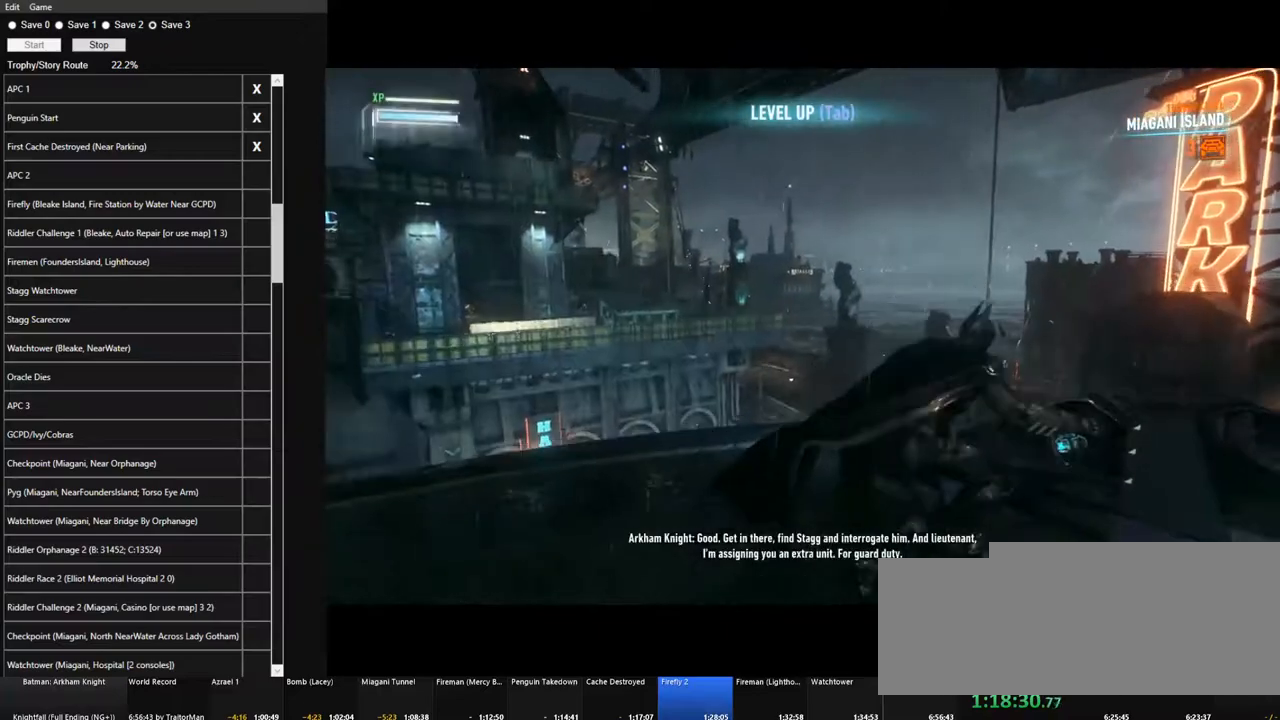
{"keys": ["w"], "mouse": ["right"], "mouse_move": "still", "events": [[367, "space", "down"], [500, "space", "up"]]}
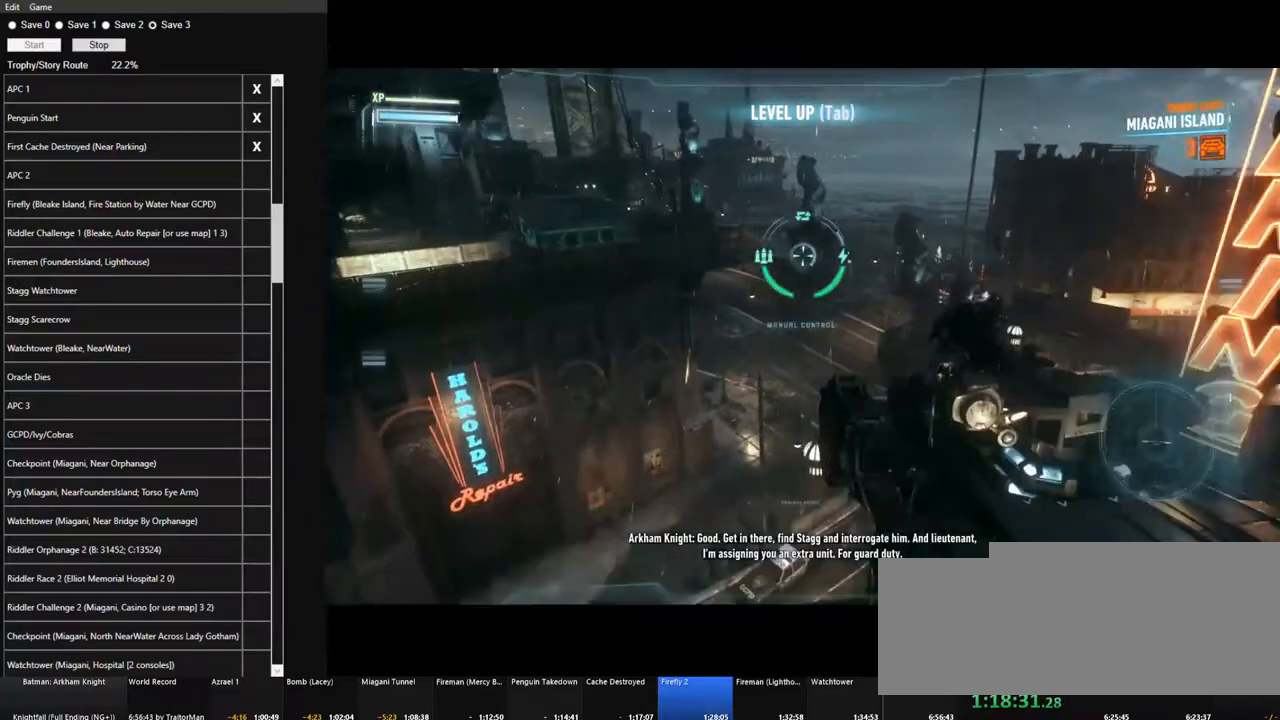
{"keys": [], "mouse": ["right"], "mouse_move": "right", "events": [[334, "w", "up"]]}
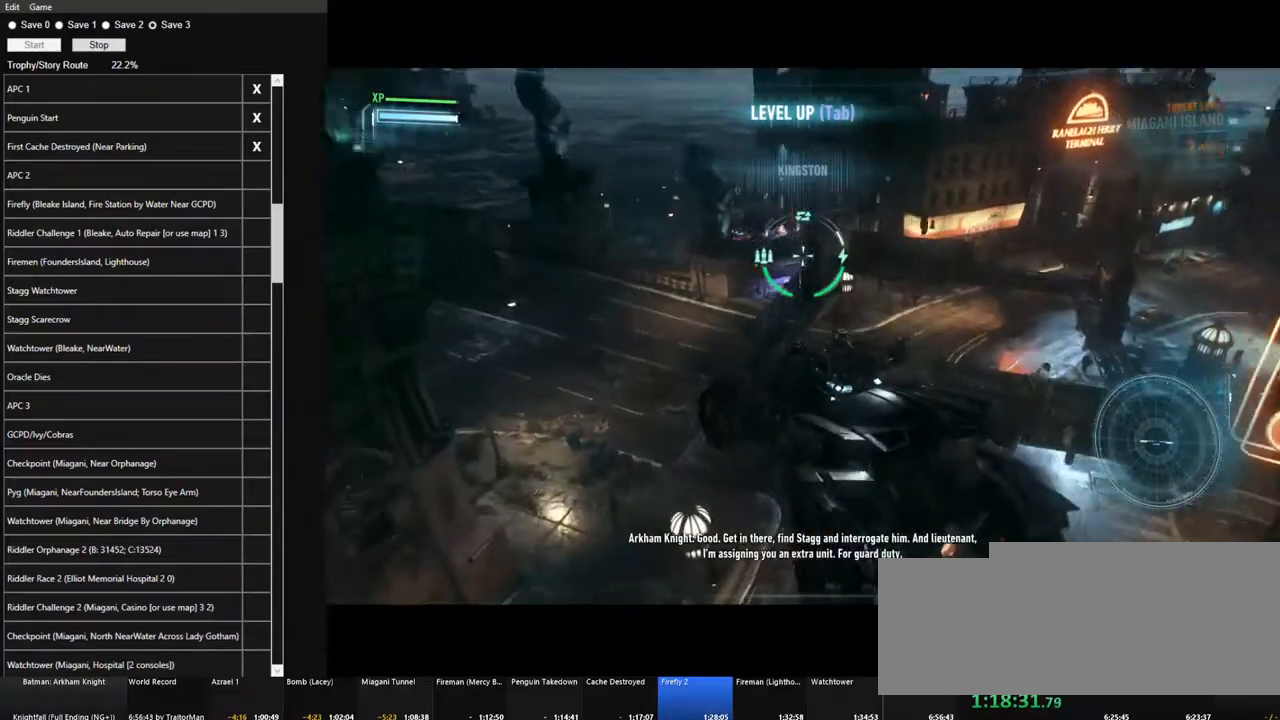
{"keys": ["d"], "mouse": ["right"], "mouse_move": "right", "events": [[117, "d", "down"]]}
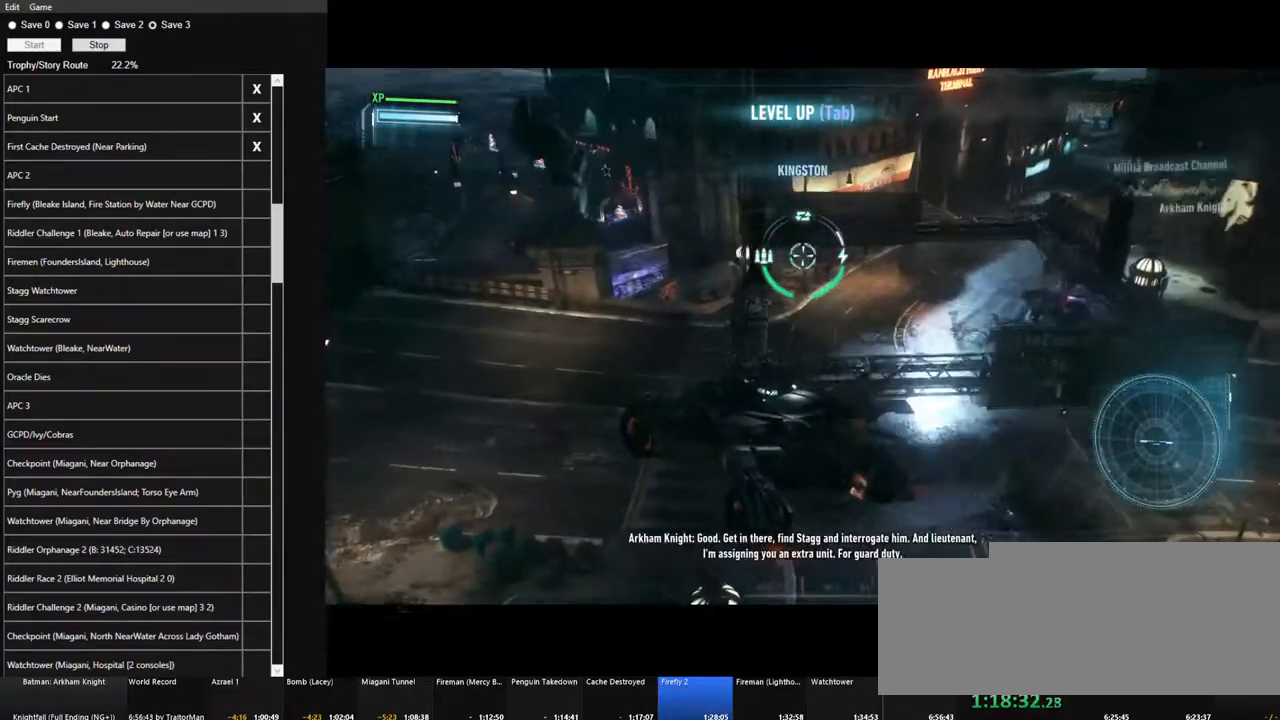
{"keys": ["d", "w"], "mouse": ["right"], "mouse_move": "up-right", "events": [[184, "w", "down"]]}
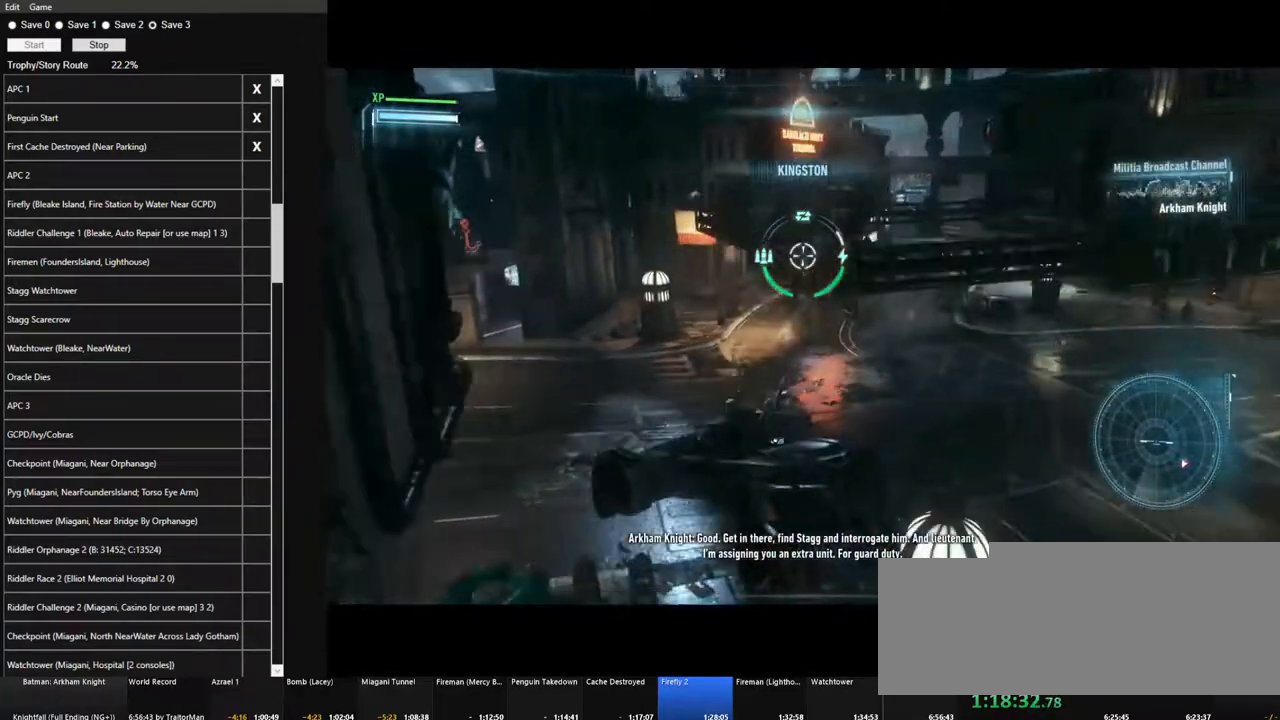
{"keys": ["d", "w"], "mouse": ["right"], "mouse_move": "right", "events": []}
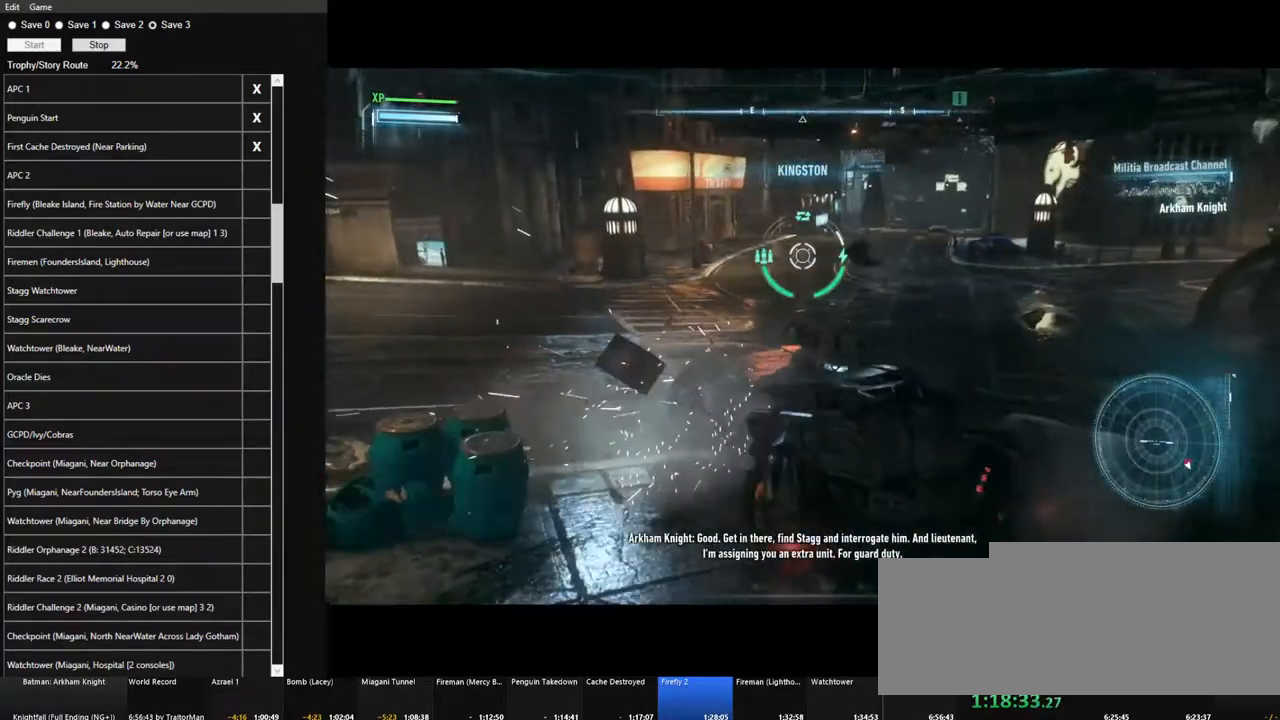
{"keys": [], "mouse": [], "mouse_move": "still", "events": [[67, "w", "up"], [117, "v", "down"], [167, "d", "up"], [167, "v", "up"], [200, "mouse_right", "up"]]}
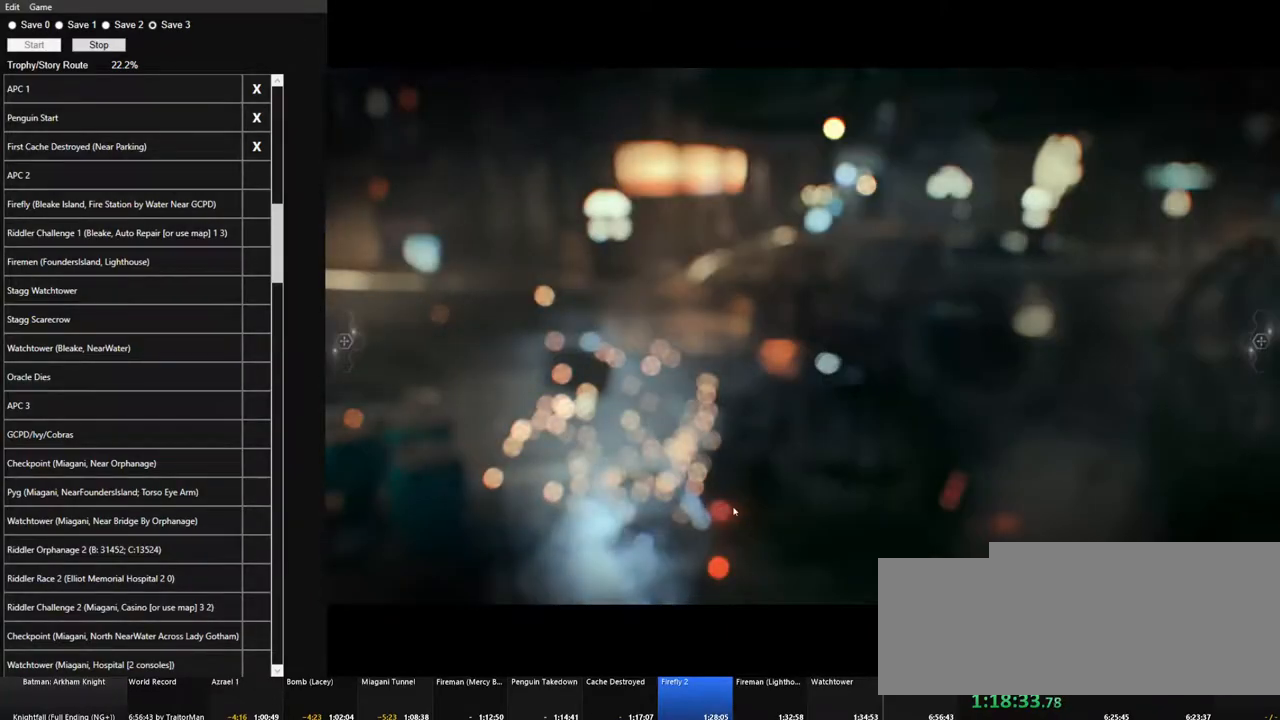
{"keys": [], "mouse": [], "mouse_move": "down-right", "events": []}
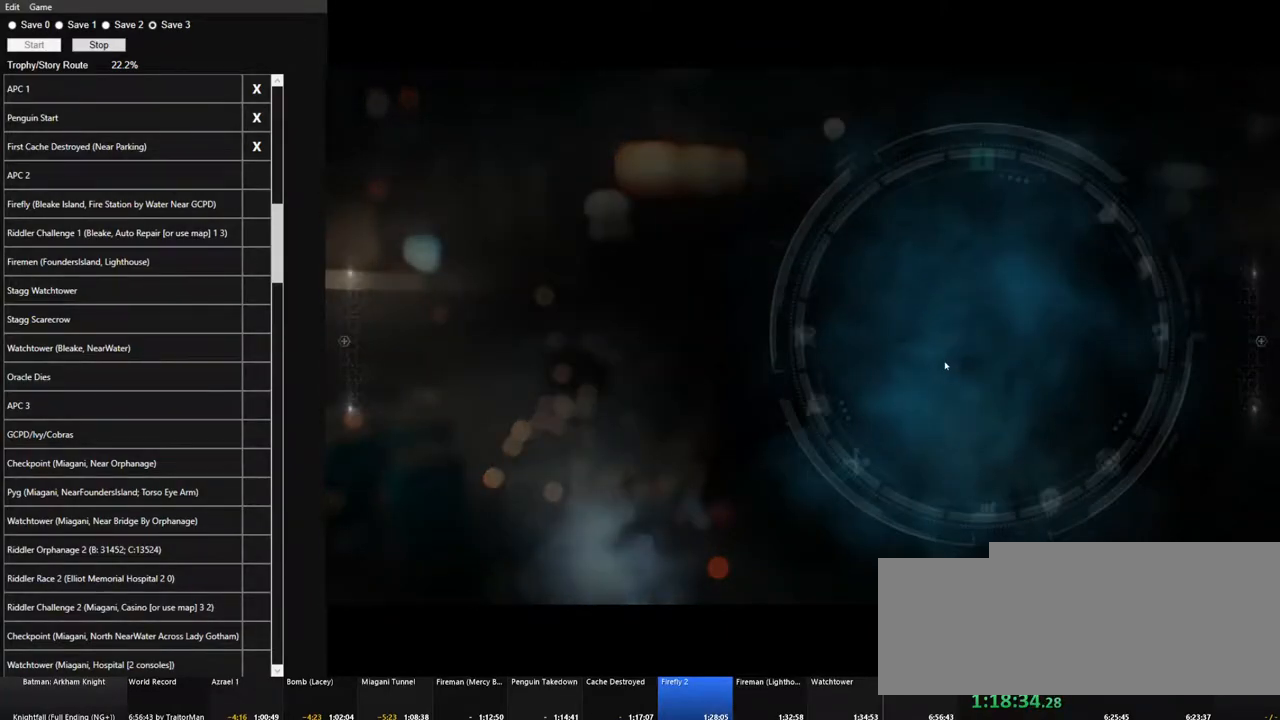
{"keys": [], "mouse": [], "mouse_move": "up-left", "events": []}
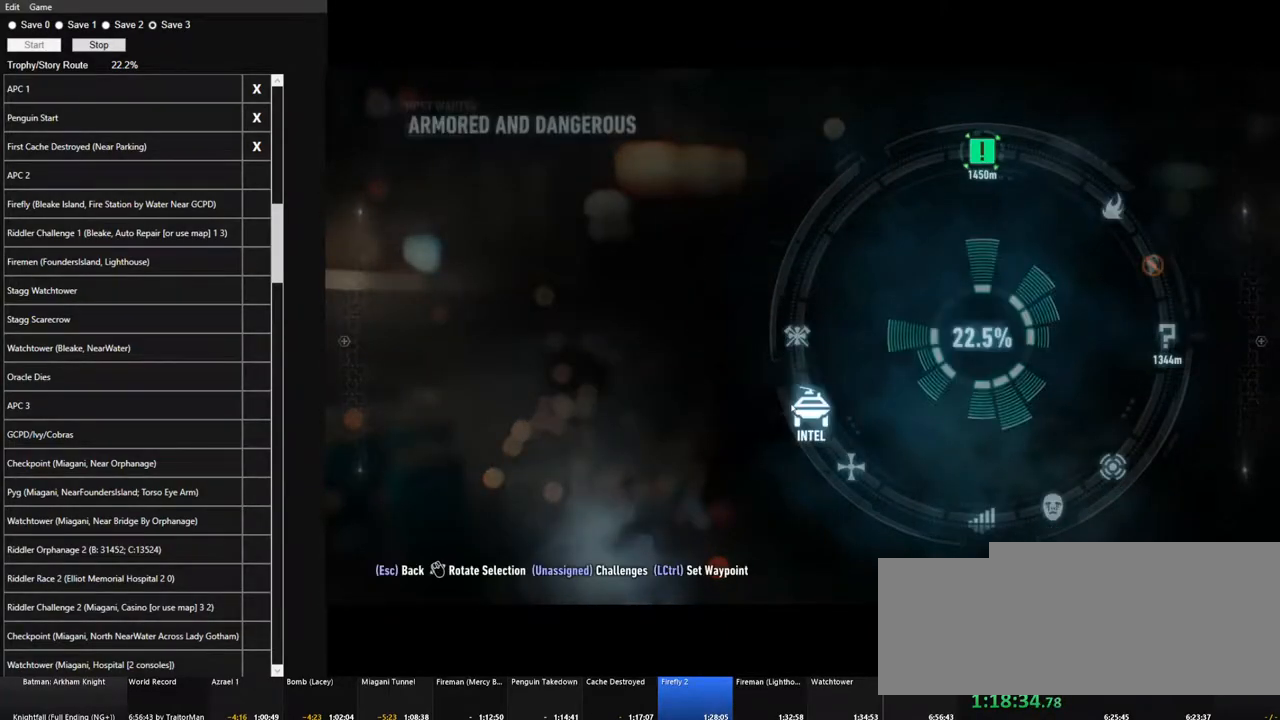
{"keys": [], "mouse": [], "mouse_move": "still", "events": [[17, "mouse_left", "down"], [117, "mouse_left", "up"]]}
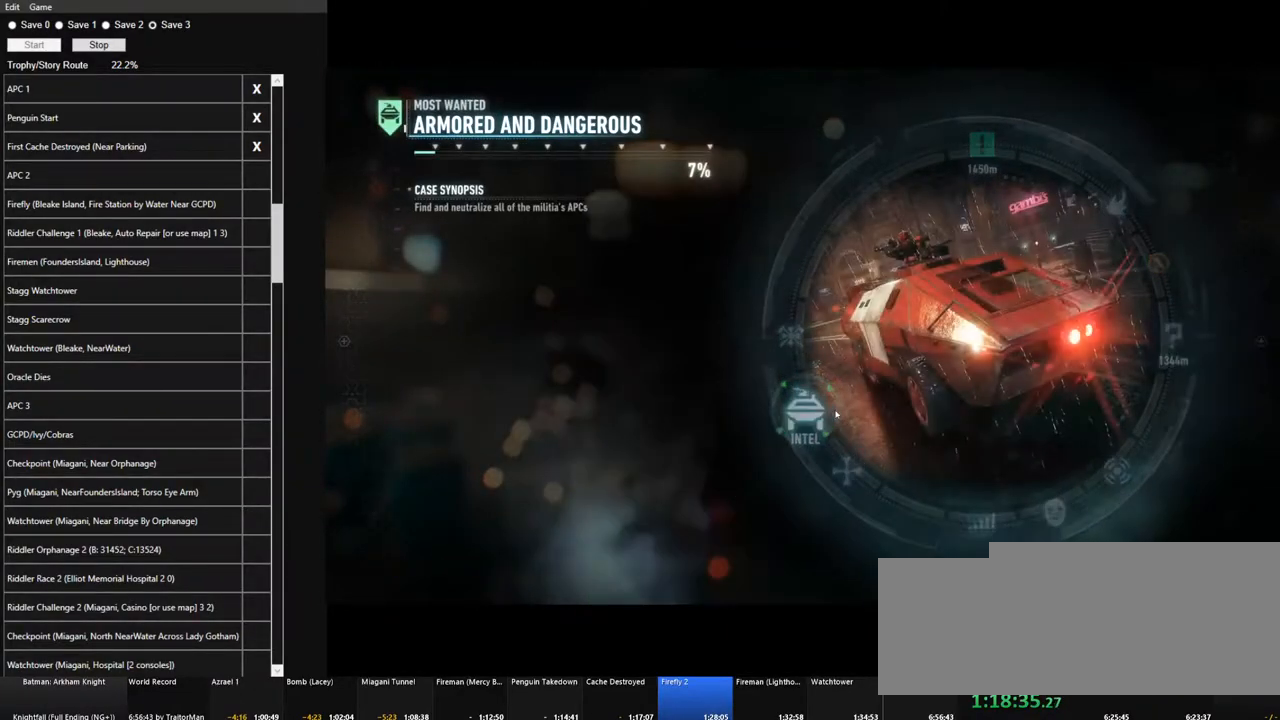
{"keys": [], "mouse": [], "mouse_move": "still", "events": []}
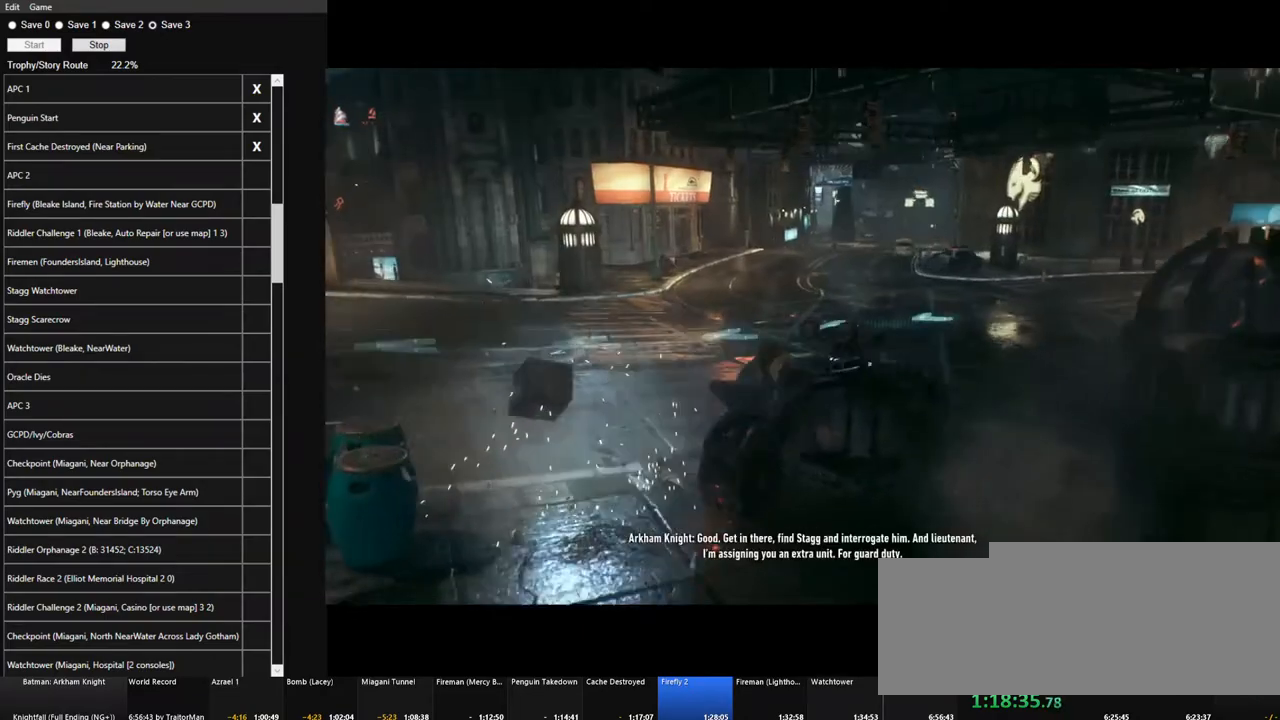
{"keys": ["w"], "mouse": [], "mouse_move": "still", "events": [[184, "w", "down"]]}
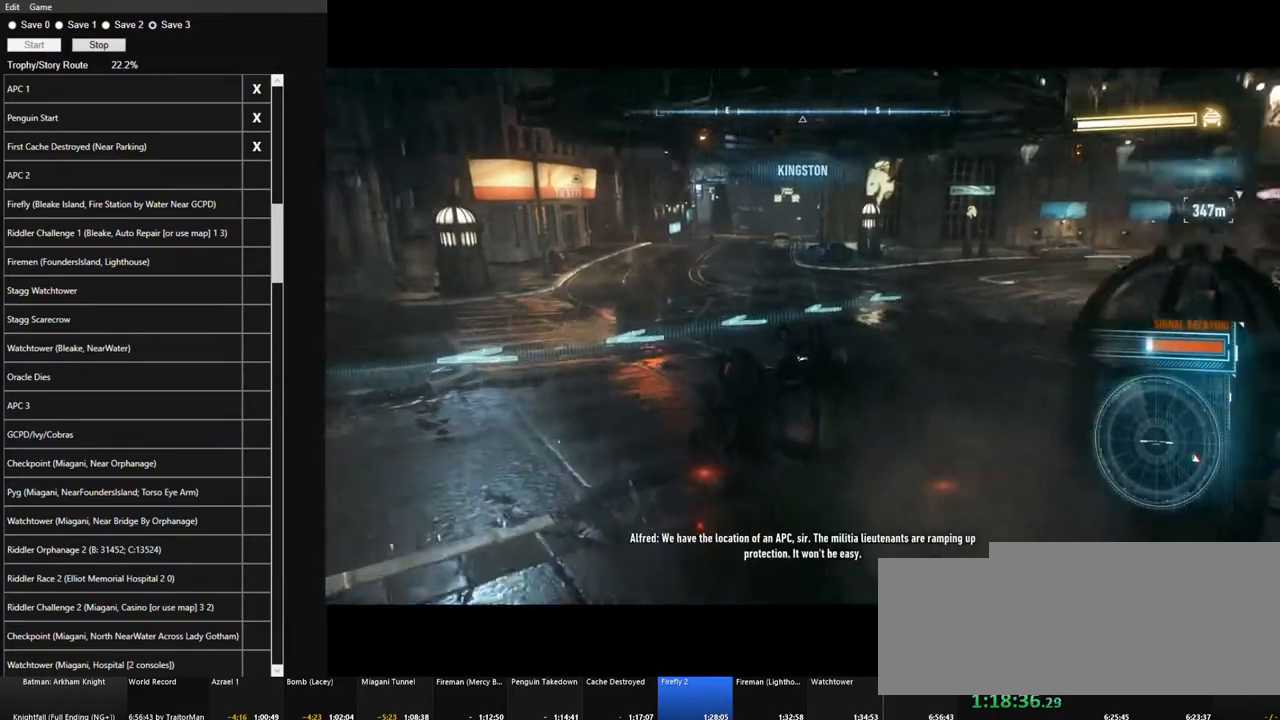
{"keys": ["d", "w"], "mouse": [], "mouse_move": "down-left", "events": [[167, "d", "down"], [400, "d", "up"], [484, "d", "down"]]}
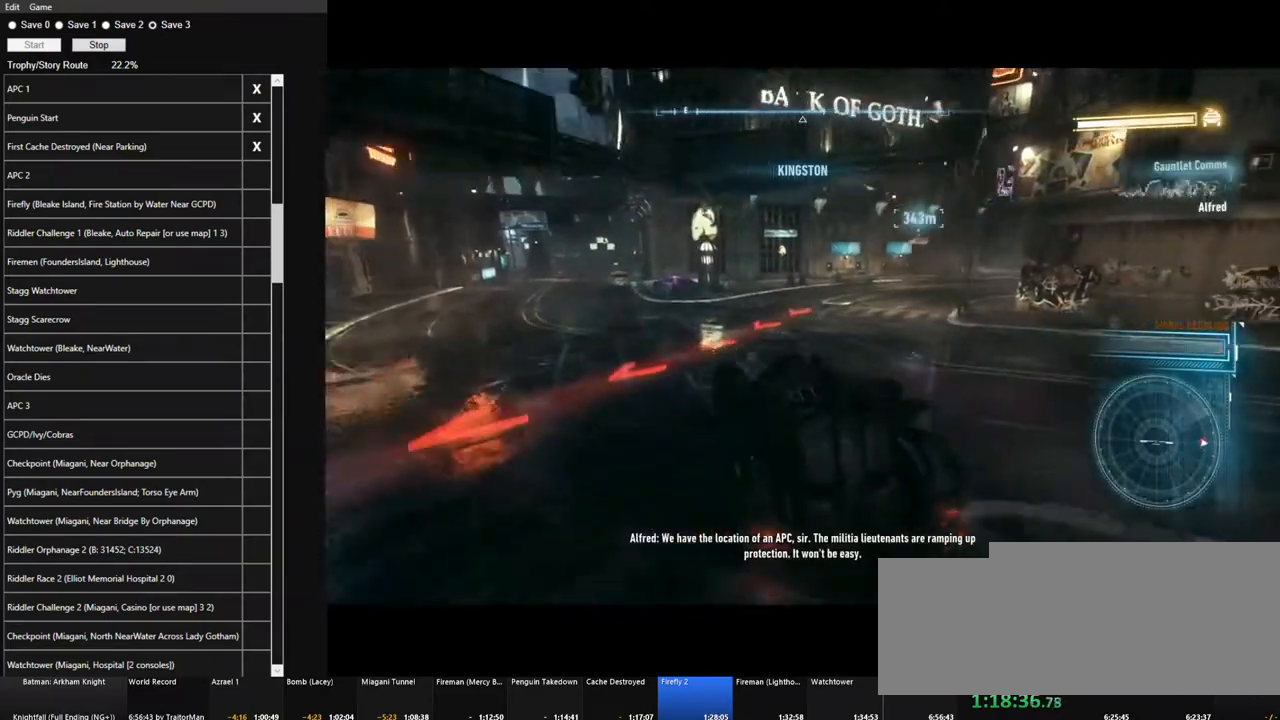
{"keys": ["w"], "mouse": ["left"], "mouse_move": "still", "events": [[217, "d", "up"], [500, "mouse_left", "down"]]}
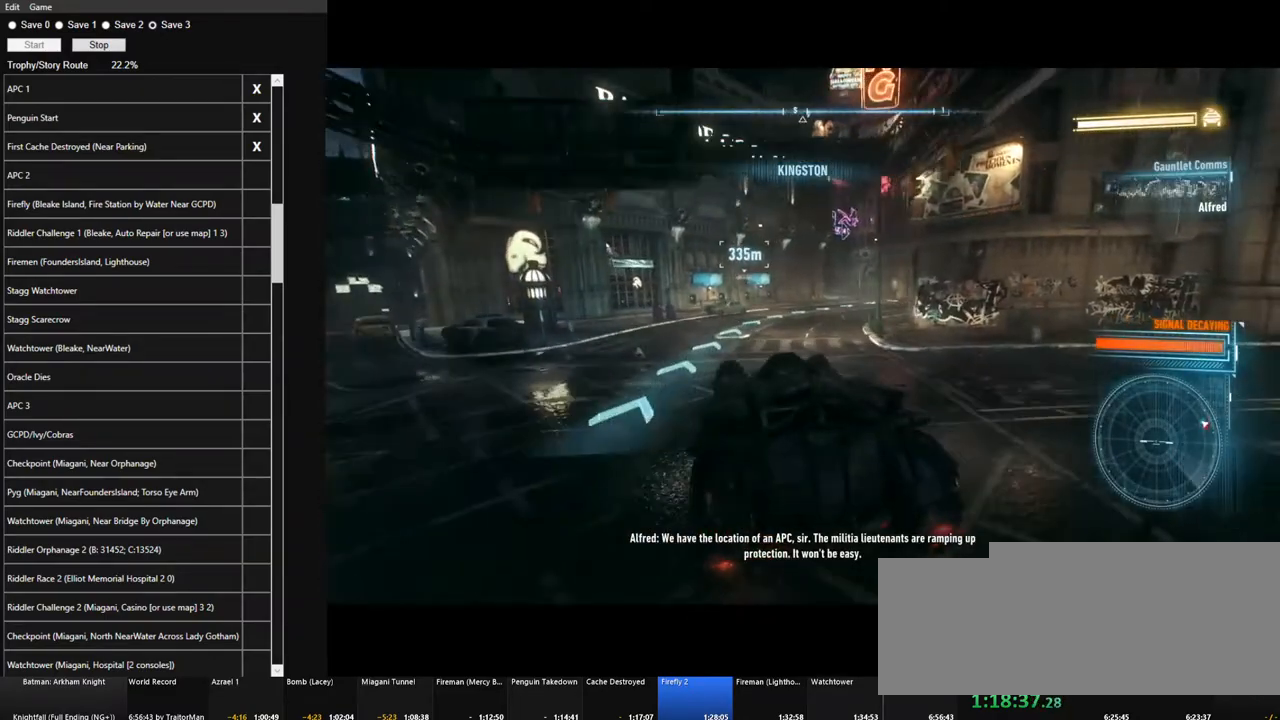
{"keys": ["a", "w"], "mouse": [], "mouse_move": "left", "events": [[50, "d", "down"], [100, "mouse_left", "up"], [150, "d", "up"], [434, "a", "down"]]}
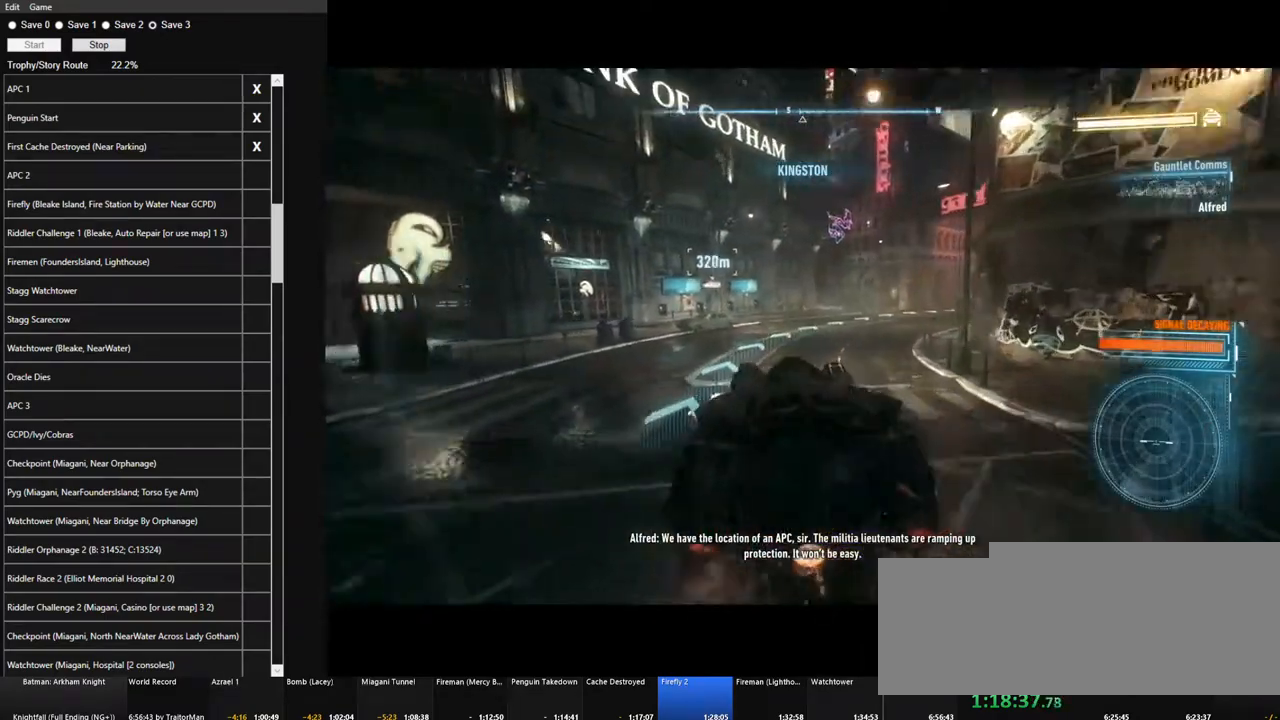
{"keys": ["a", "w"], "mouse": ["right"], "mouse_move": "left", "events": [[67, "mouse_right", "down"], [117, "w", "up"], [350, "w", "down"]]}
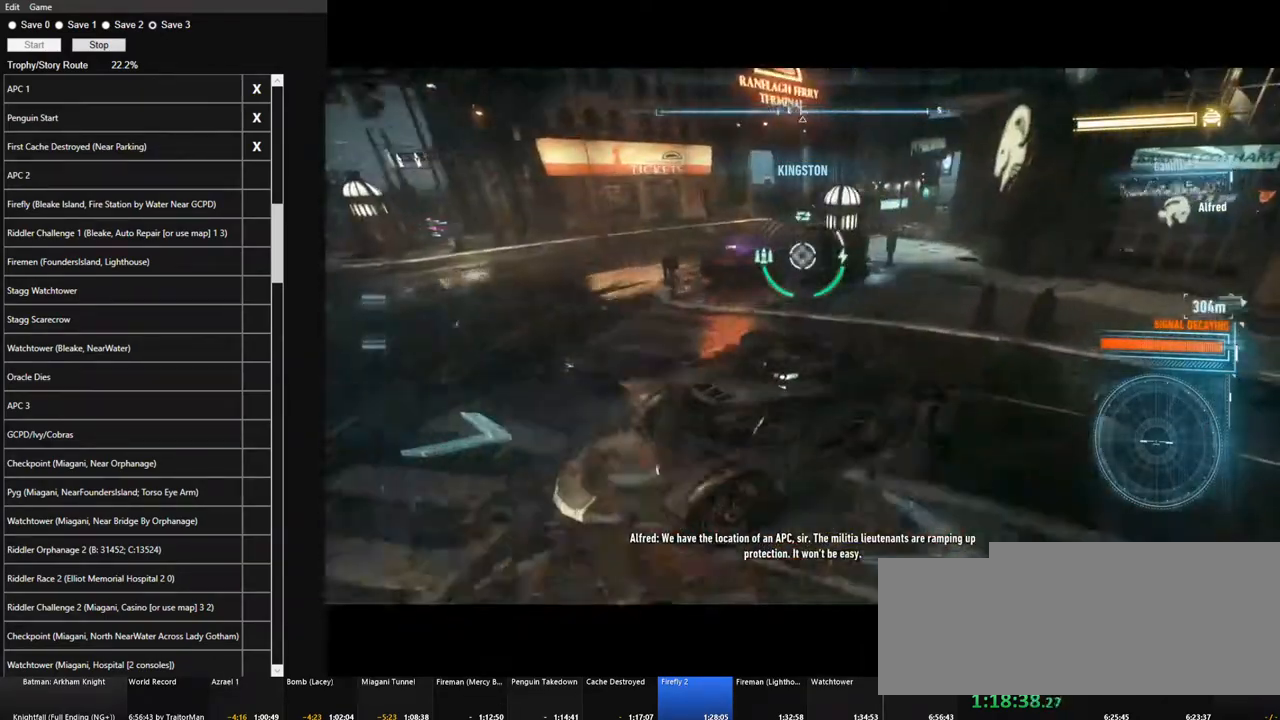
{"keys": ["w"], "mouse": [], "mouse_move": "up-right", "events": [[217, "a", "up"], [317, "mouse_right", "up"]]}
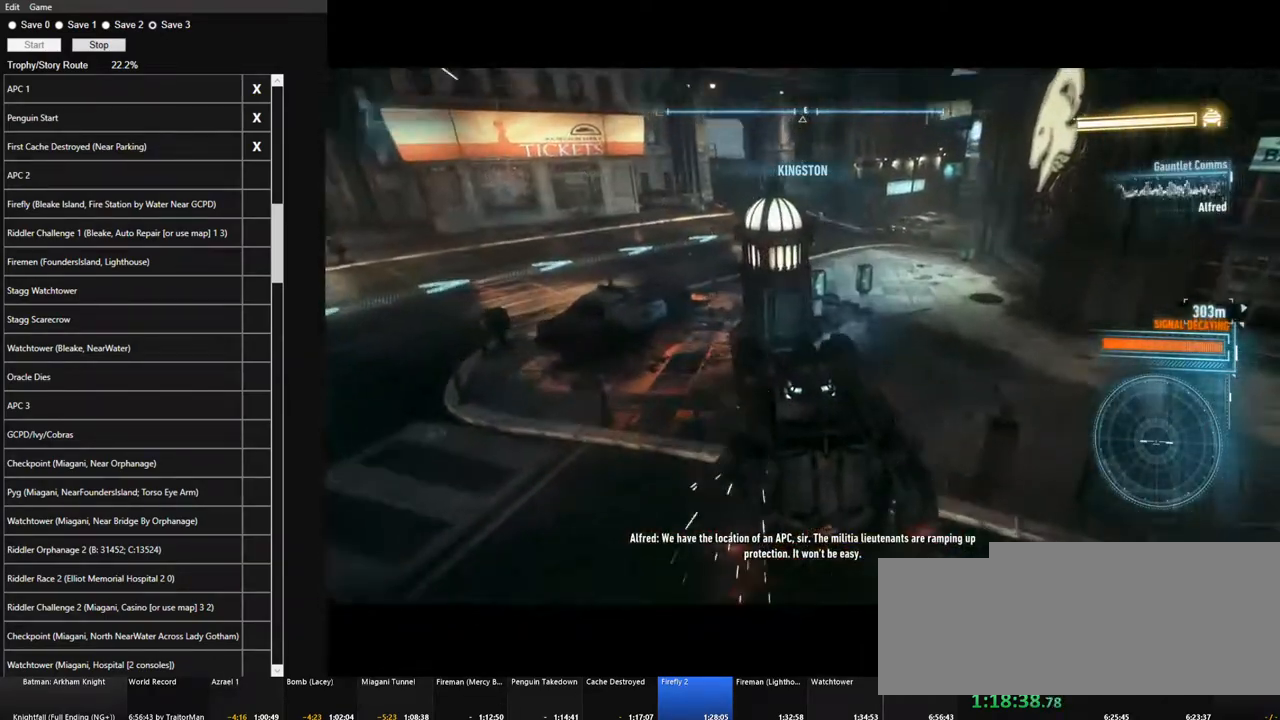
{"keys": ["w"], "mouse": [], "mouse_move": "still", "events": [[50, "d", "down"], [184, "d", "up"], [234, "mouse_left", "down"], [284, "d", "down"], [334, "mouse_left", "up"], [467, "d", "up"]]}
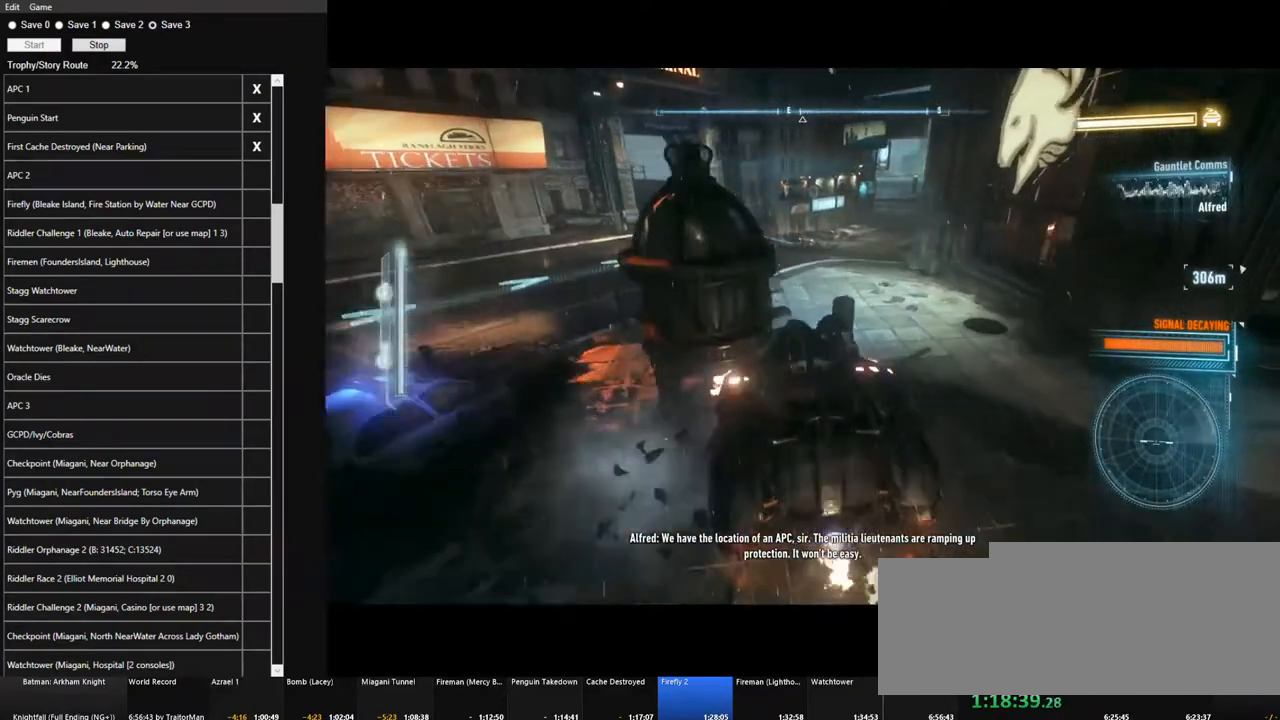
{"keys": ["w"], "mouse": ["left"], "mouse_move": "still", "events": [[17, "mouse_left", "down"], [67, "mouse_left", "up"], [117, "d", "down"], [200, "d", "up"], [434, "mouse_left", "down"]]}
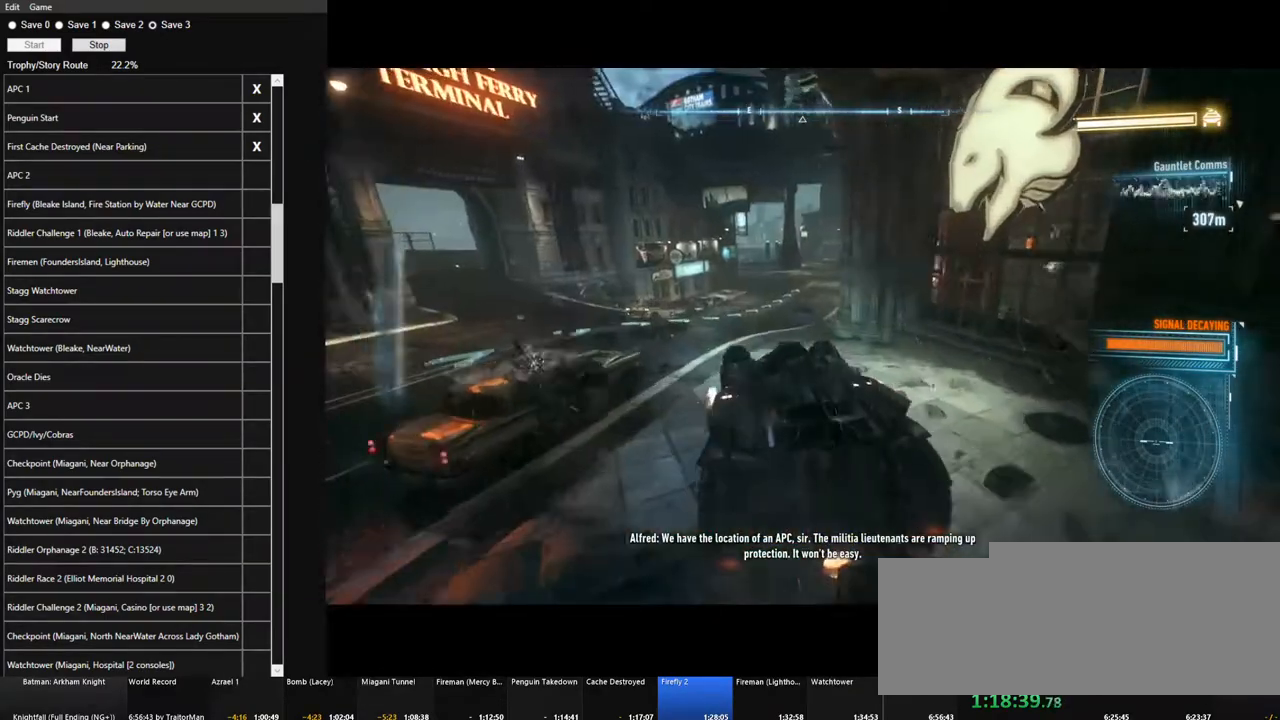
{"keys": ["w"], "mouse": [], "mouse_move": "up", "events": [[34, "mouse_left", "up"], [267, "mouse_left", "down"], [367, "mouse_left", "up"]]}
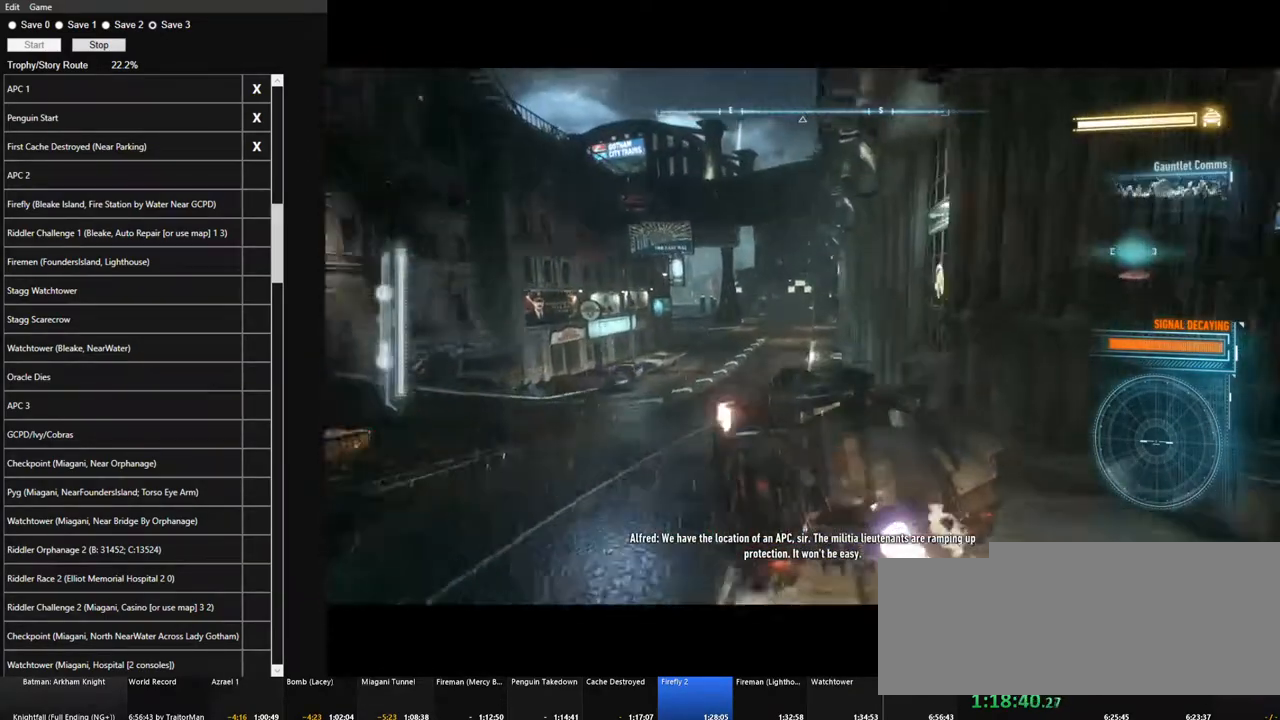
{"keys": ["w"], "mouse": [], "mouse_move": "up-right", "events": [[50, "mouse_left", "down"], [100, "d", "down"], [100, "mouse_left", "up"], [150, "d", "up"], [234, "mouse_left", "down"], [384, "mouse_left", "up"]]}